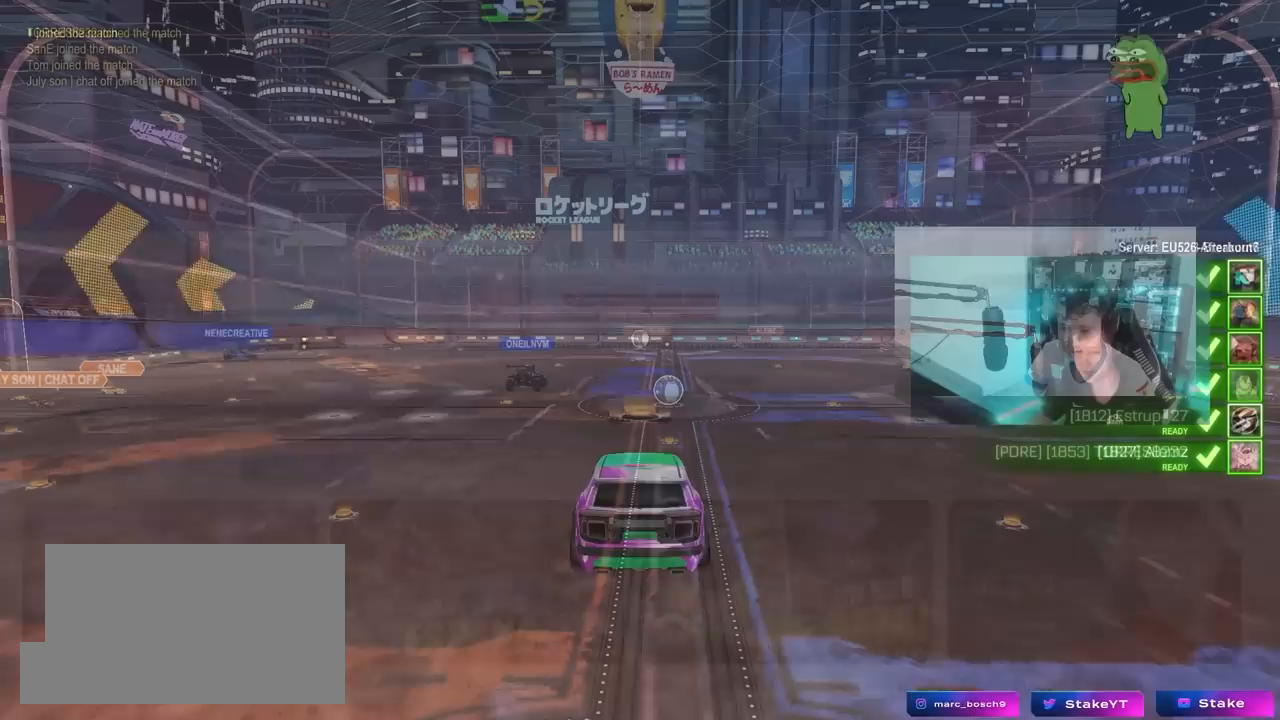
Gameplay with keyboard and mouse; each line is a JSON object with the keys and mouse buttons held at the frame after it. "events" lists presses ("down") and releases ("up") of "1", "2", "3", "4", "5", "a", "alt", "c", "caps_lock", "ctrl", "d", "e", "f", "g", "q", "r", "s", "shift", "space", "t", "tab", "v", "w", "x", "z", "mouse_left", "mouse_wheel" and "mouse_right" between this image and that frame as [ms after this image, input, new state], when the widget could be followed in between. "mouse_left", "mouse_wheel", "mouse_right" = the "left", "wheel", "right" buttons of the "mouse" list. No other keys are recorded. "wheel" means that the mouse wheel is clicked or scrolled. "mouse_move" is the direction in which the mouse moves at that frame (one of eight, or "still"), when it could be read.
{"keys": [], "mouse": [], "mouse_move": "still", "events": []}
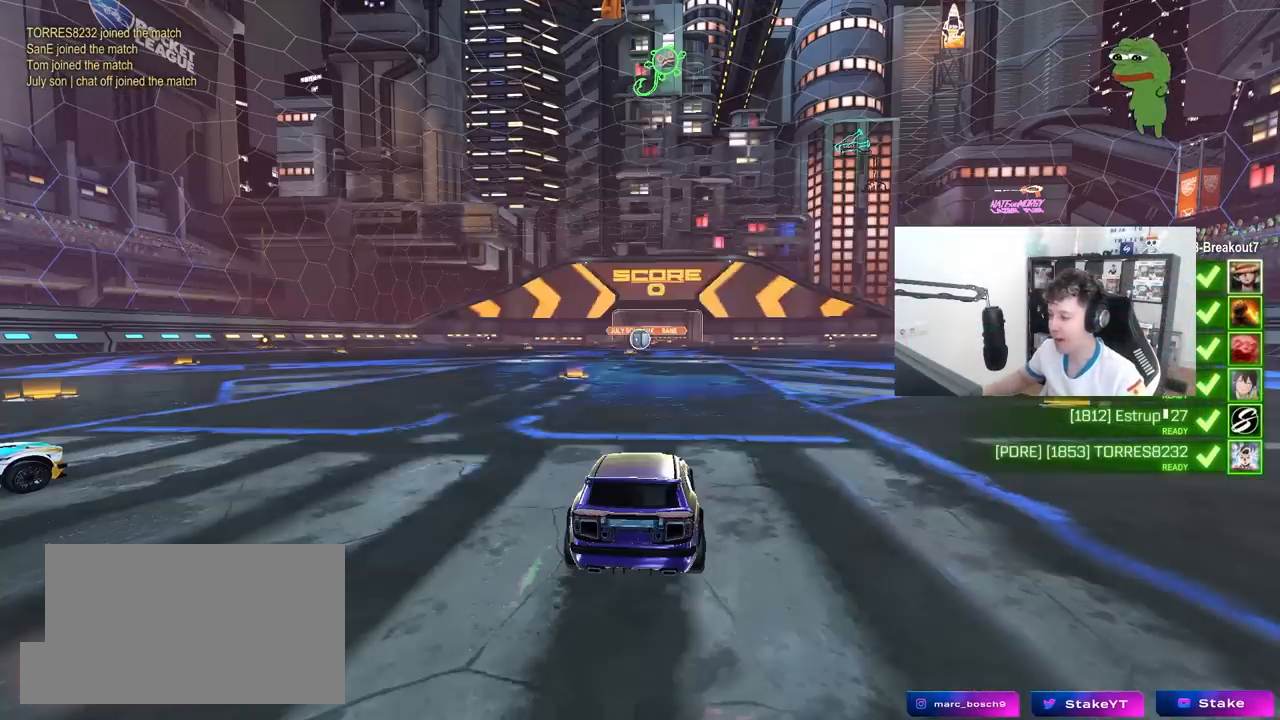
{"keys": ["tab"], "mouse": [], "mouse_move": "still", "events": [[50, "tab", "down"]]}
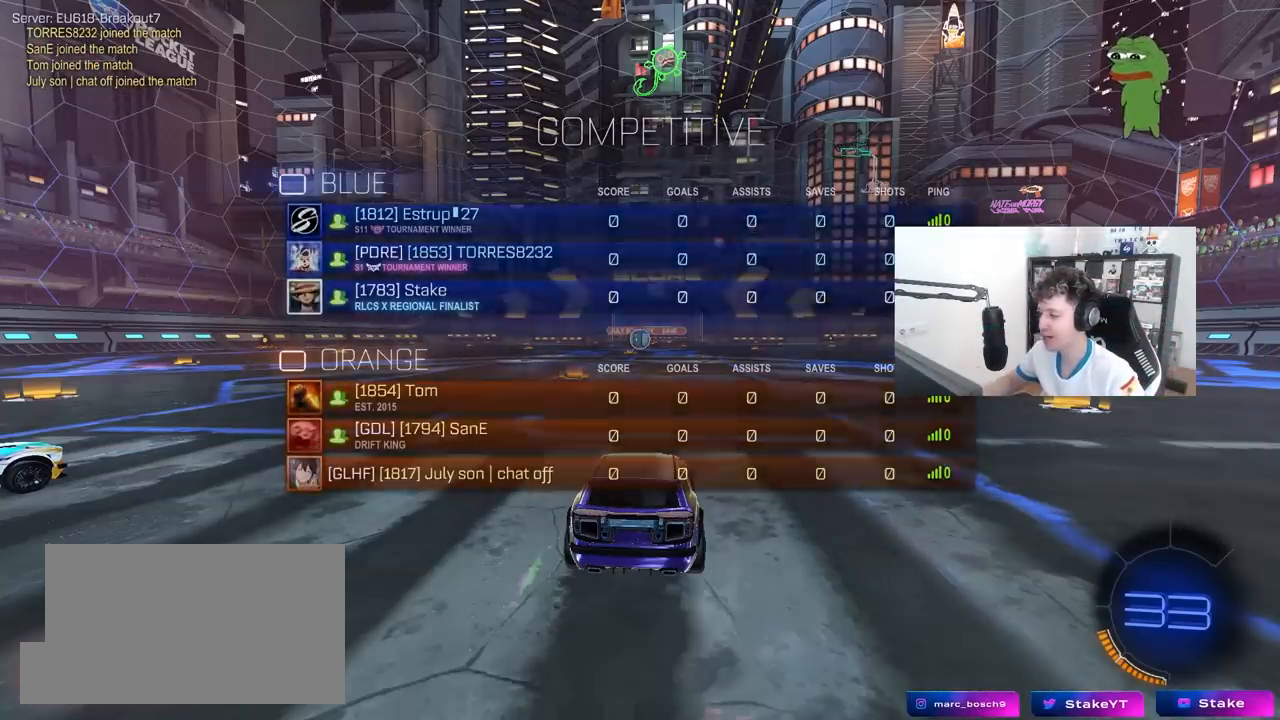
{"keys": ["tab"], "mouse": [], "mouse_move": "still", "events": [[33, "tab", "up"], [300, "tab", "down"]]}
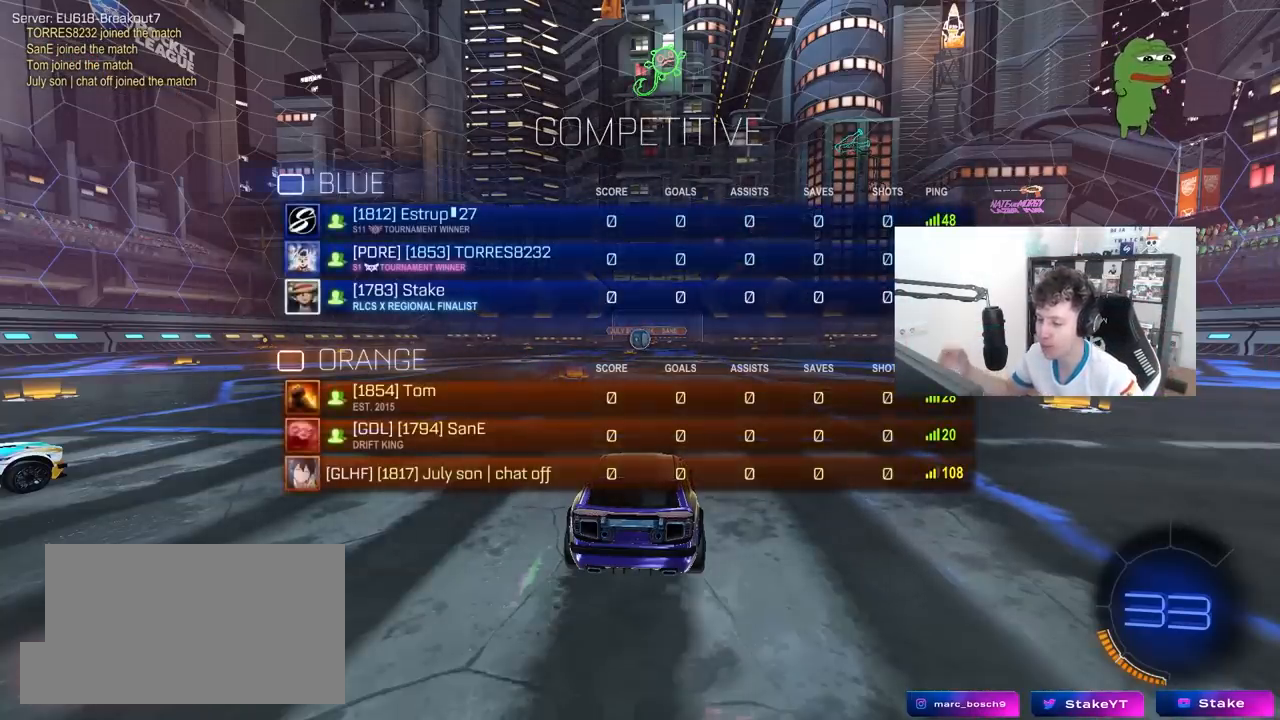
{"keys": ["tab"], "mouse": [], "mouse_move": "still", "events": [[83, "tab", "up"], [367, "tab", "down"]]}
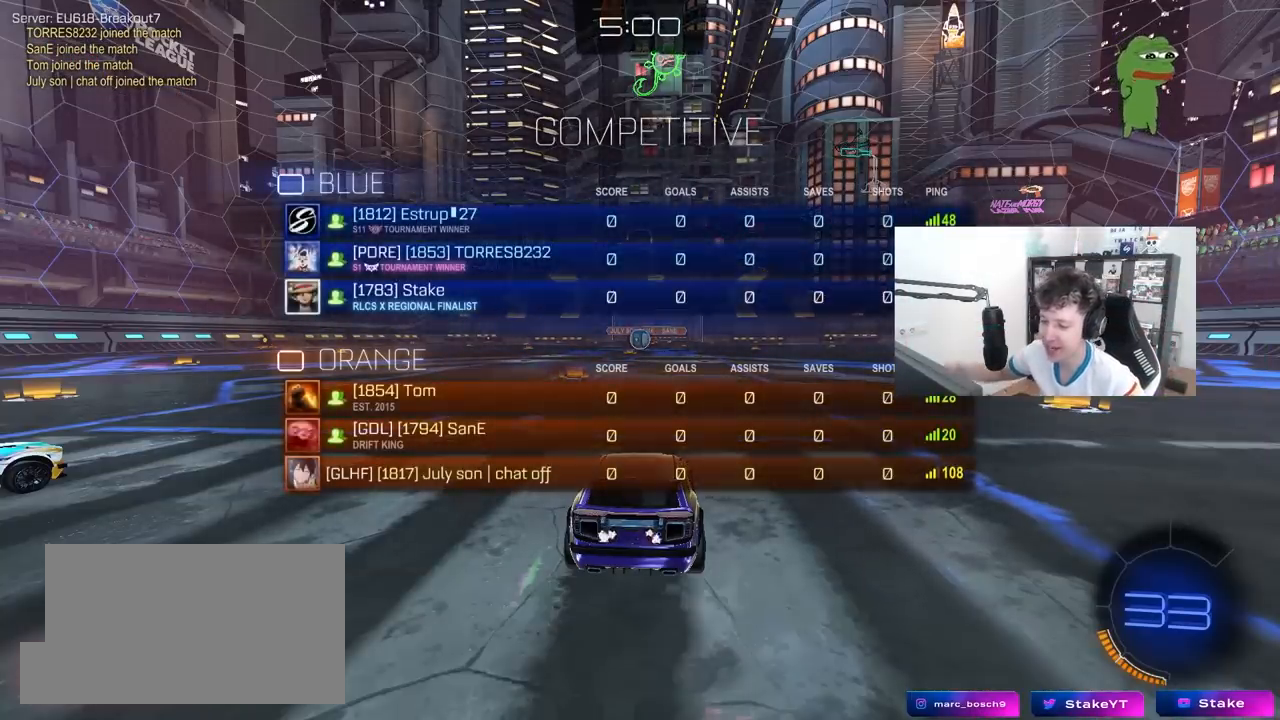
{"keys": [], "mouse": [], "mouse_move": "still", "events": [[200, "tab", "up"]]}
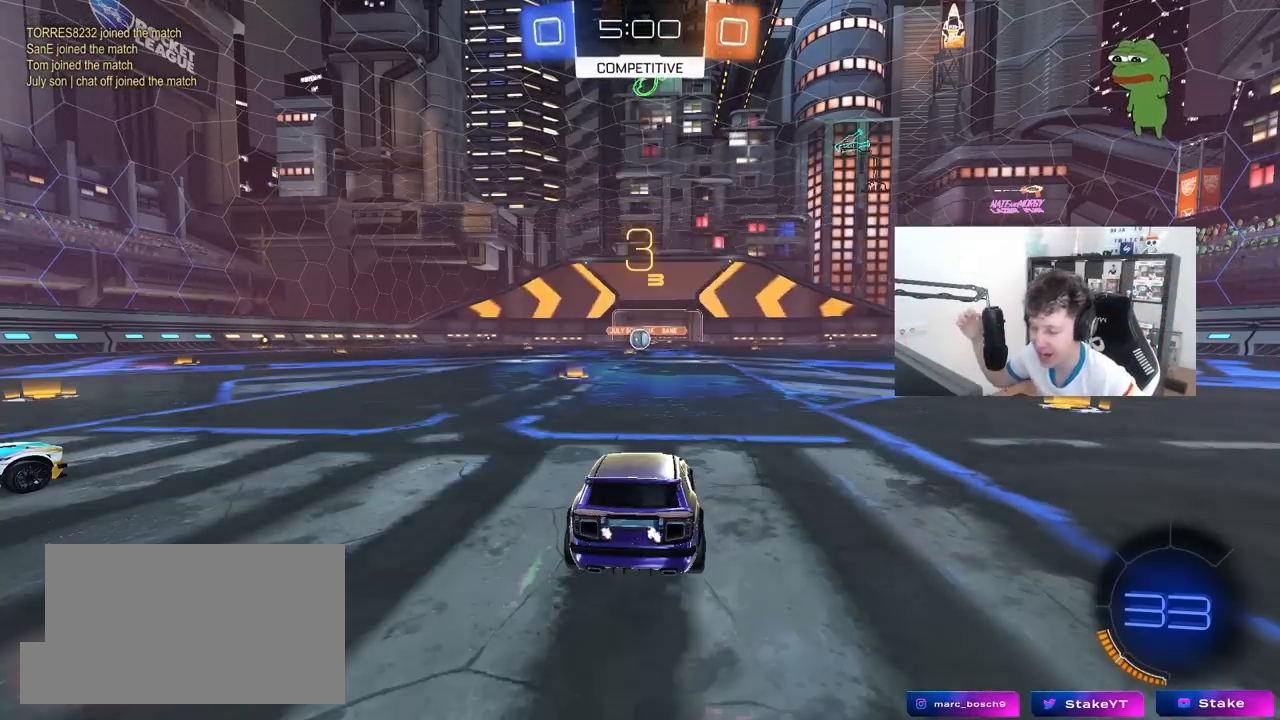
{"keys": [], "mouse": [], "mouse_move": "still", "events": [[267, "z", "down"], [450, "z", "up"]]}
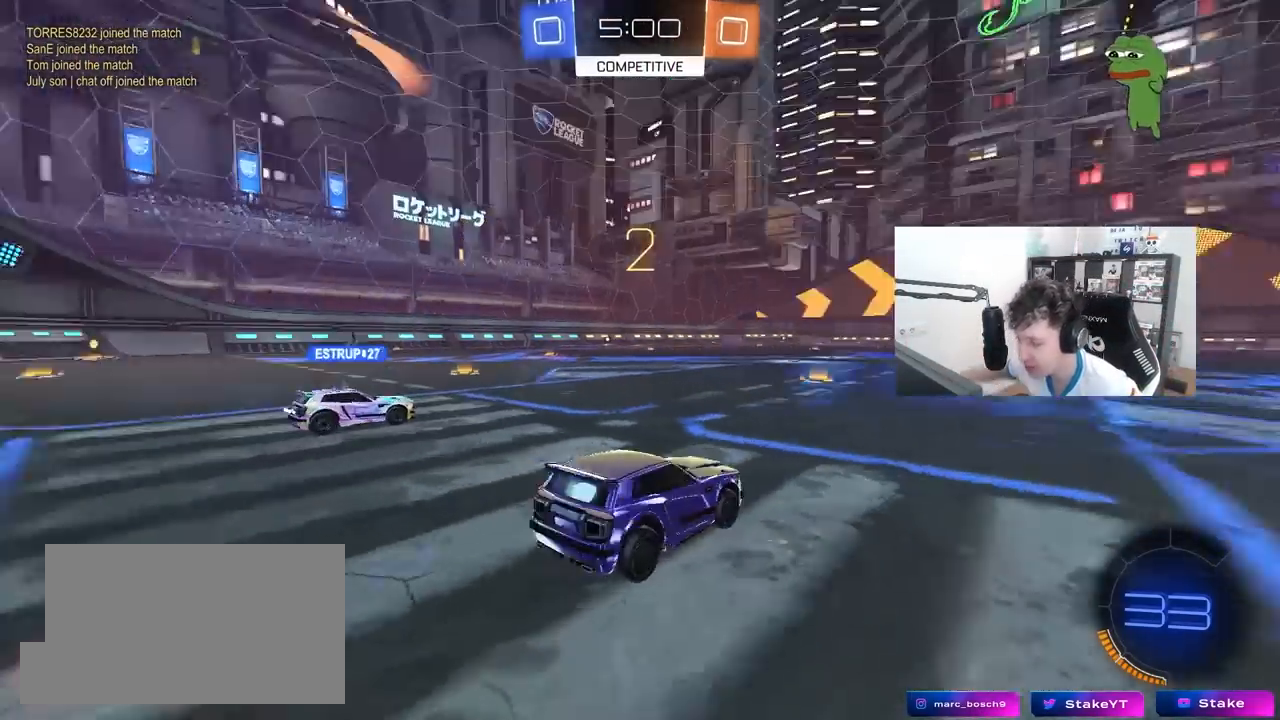
{"keys": ["tab"], "mouse": [], "mouse_move": "still", "events": [[133, "tab", "down"]]}
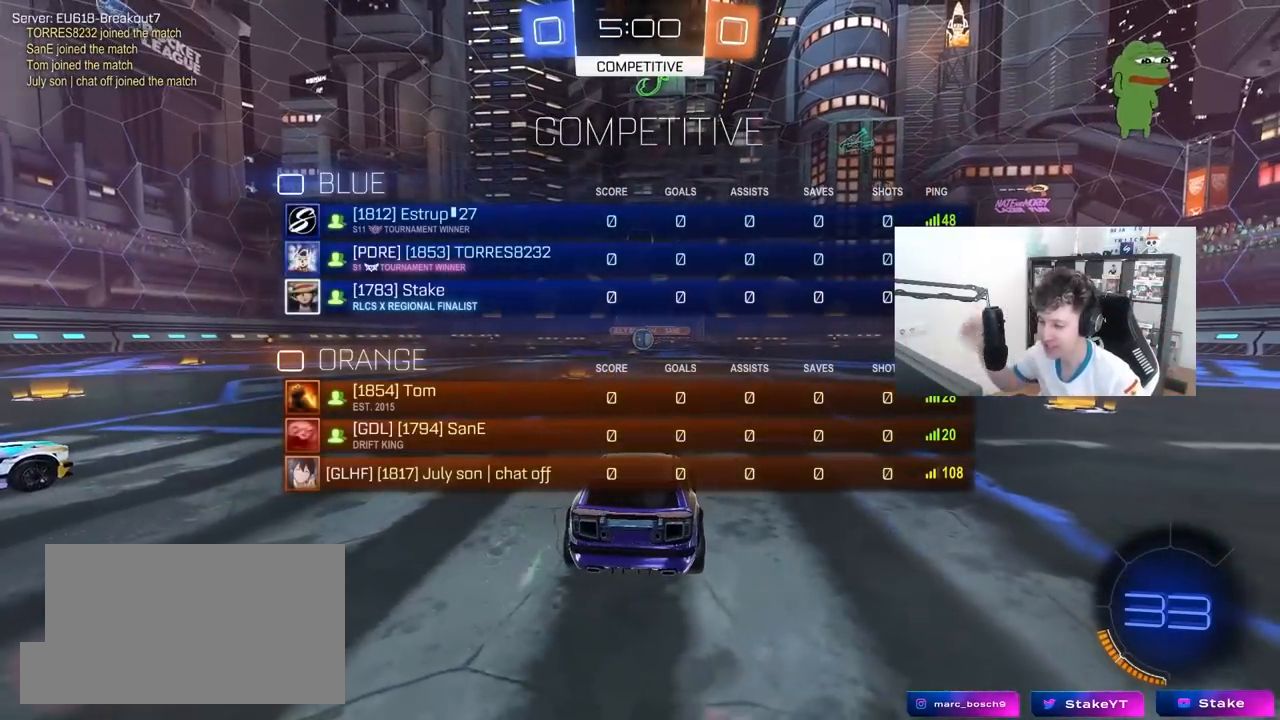
{"keys": ["tab", "w"], "mouse": [], "mouse_move": "still", "events": [[283, "w", "down"]]}
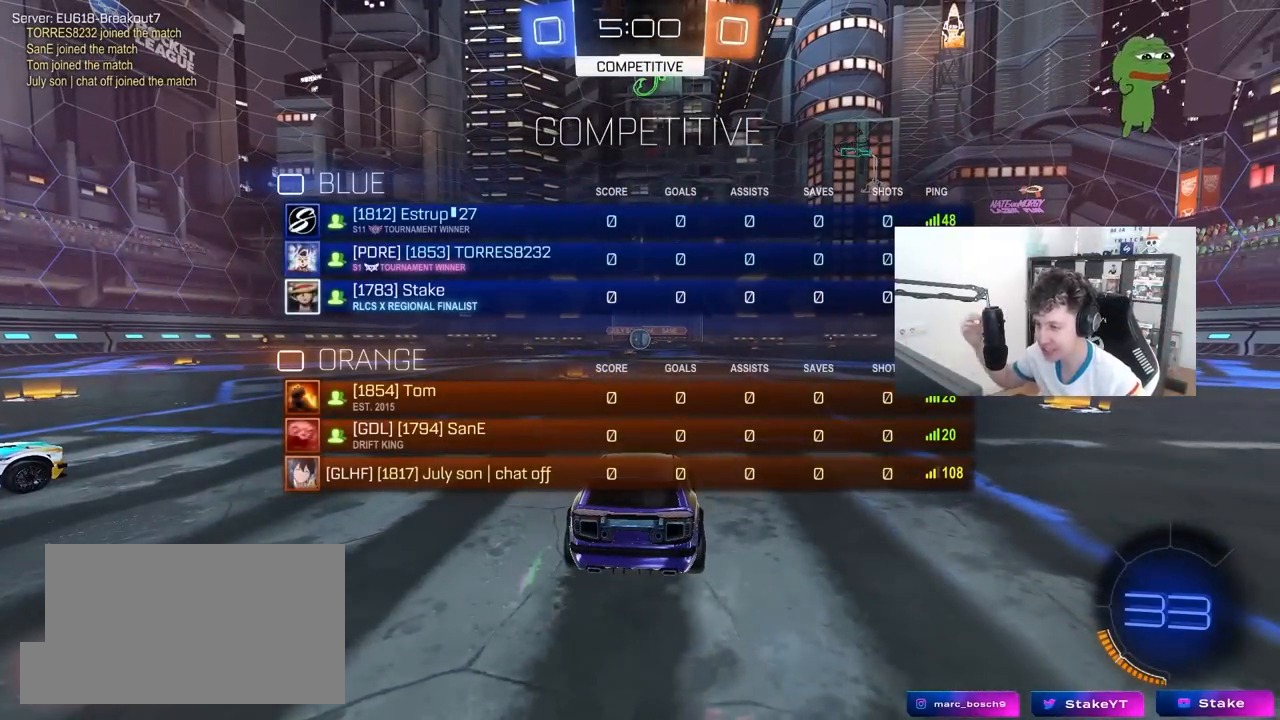
{"keys": ["d", "space", "w"], "mouse": ["left"], "mouse_move": "up-right", "events": [[167, "d", "down"], [400, "mouse_left", "down"], [400, "space", "down"], [400, "tab", "up"]]}
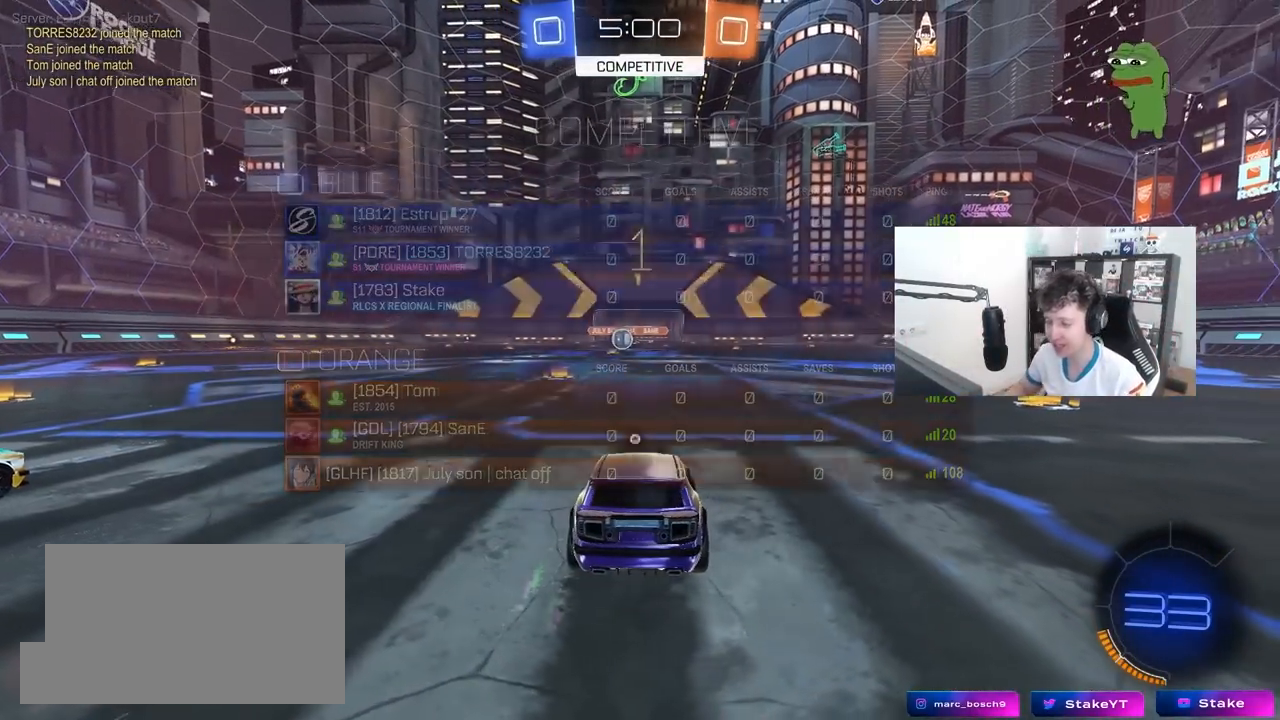
{"keys": ["d", "w"], "mouse": ["left"], "mouse_move": "still", "events": [[33, "mouse_left", "up"], [33, "space", "up"], [83, "mouse_left", "down"]]}
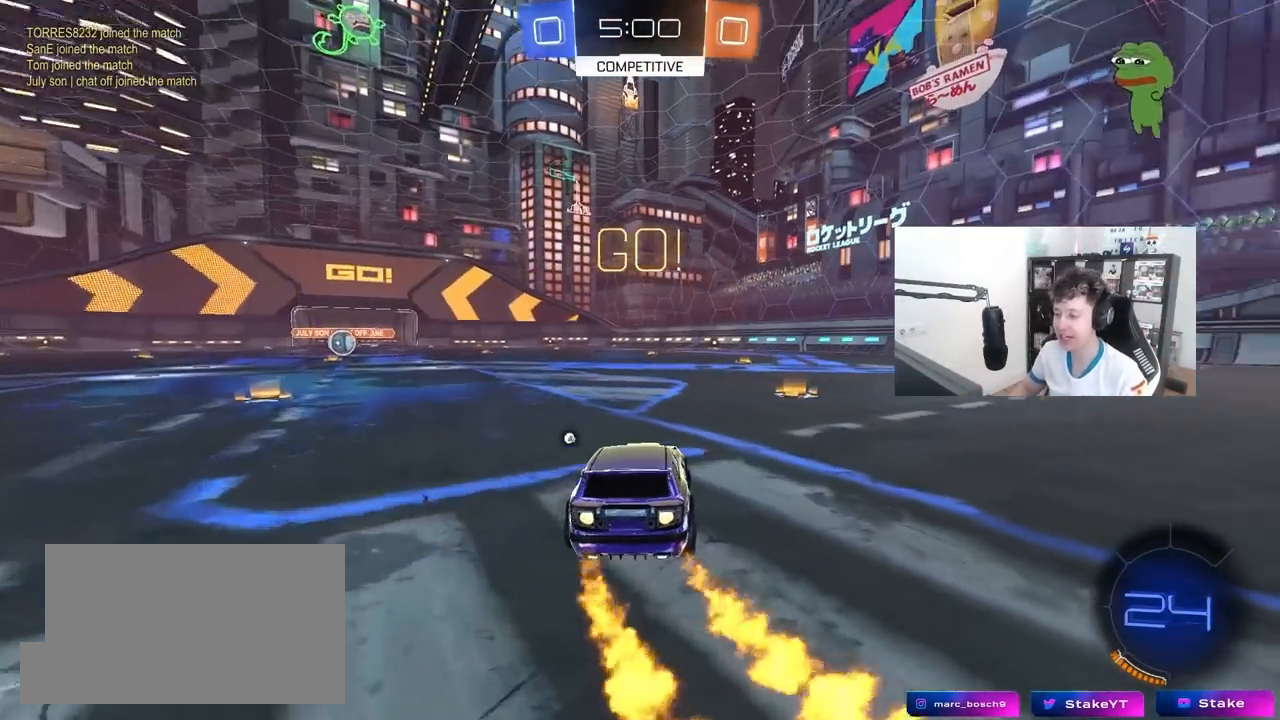
{"keys": ["d", "shift", "w"], "mouse": ["left", "right"], "mouse_move": "down-left", "events": [[333, "mouse_right", "down"], [383, "shift", "down"], [433, "mouse_right", "up"], [483, "mouse_right", "down"]]}
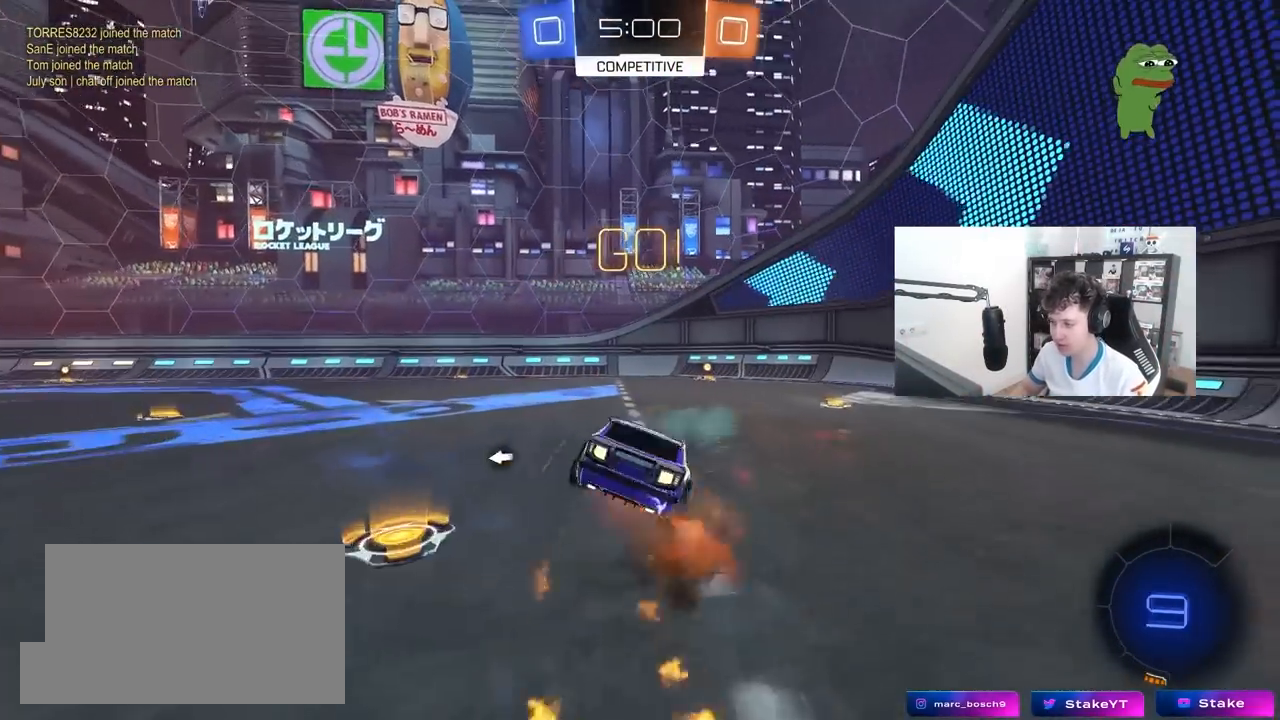
{"keys": ["d", "s", "shift"], "mouse": ["left"], "mouse_move": "still", "events": [[17, "s", "down"], [17, "w", "up"], [117, "mouse_right", "up"], [300, "s", "up"], [400, "s", "down"]]}
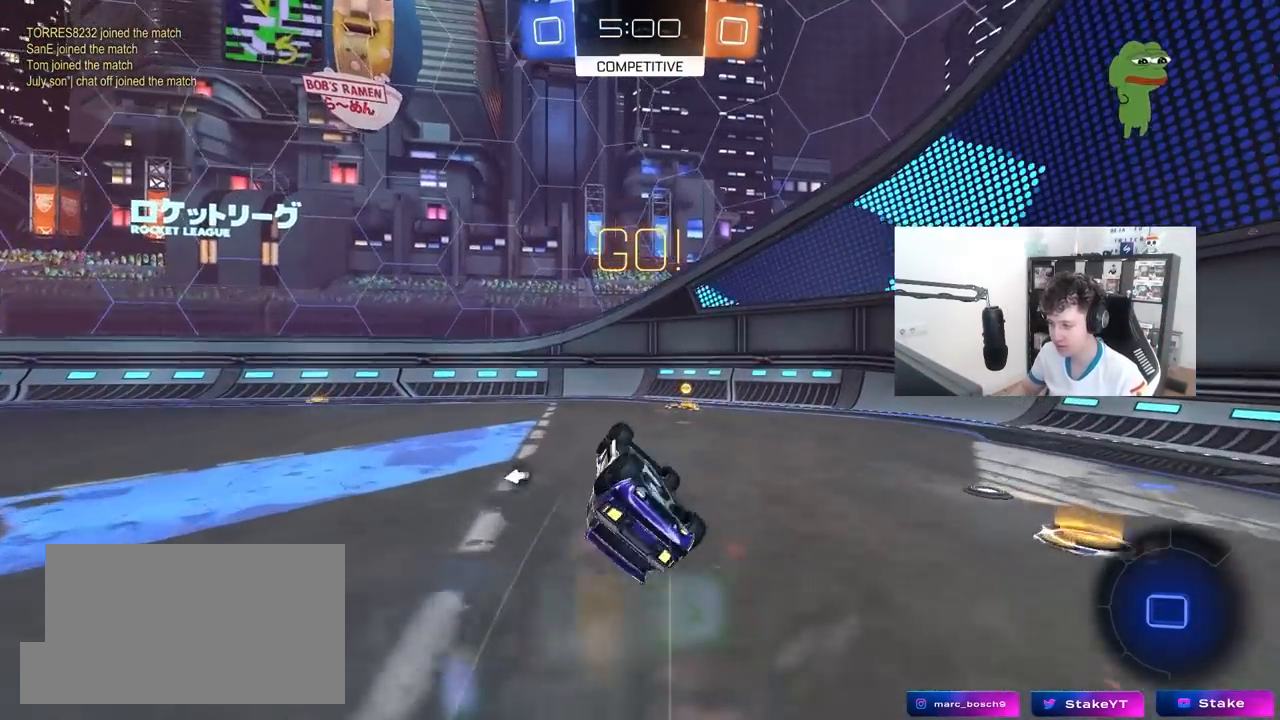
{"keys": ["a", "w"], "mouse": ["left"], "mouse_move": "up-right", "events": [[83, "mouse_left", "up"], [133, "space", "down"], [183, "s", "up"], [233, "shift", "up"], [283, "d", "up"], [283, "space", "up"], [467, "mouse_left", "down"], [467, "w", "down"], [500, "a", "down"]]}
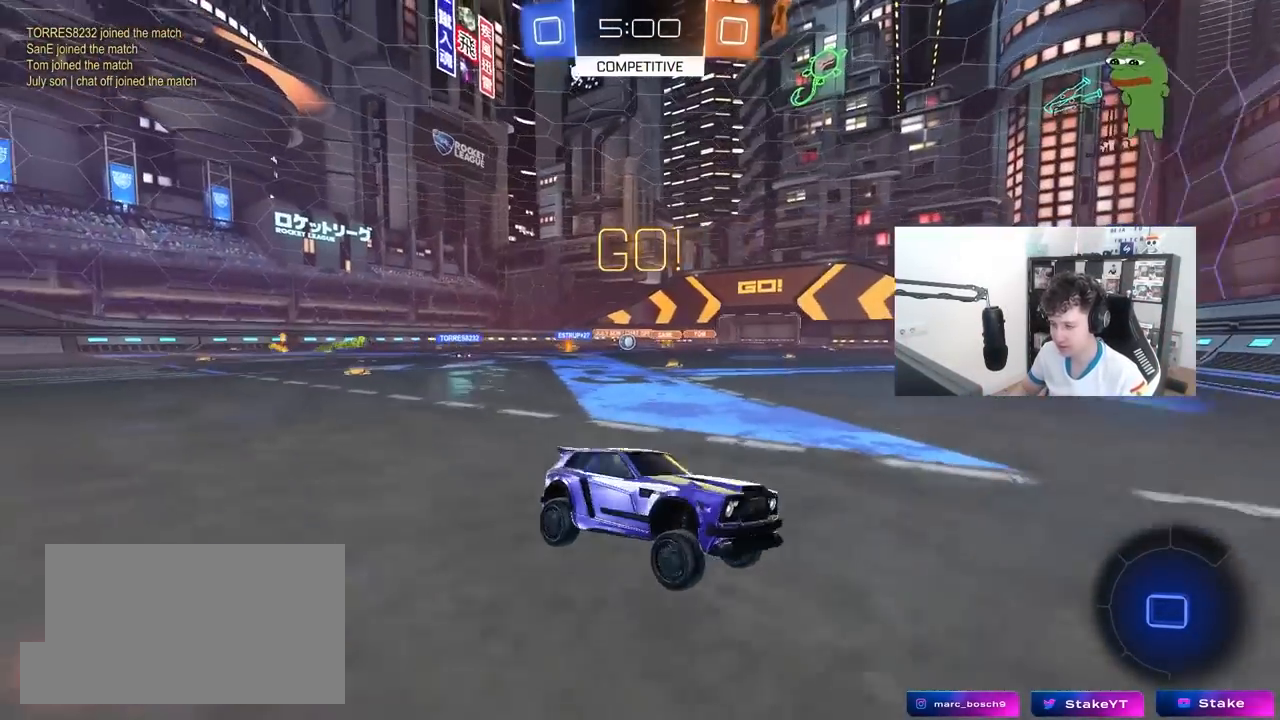
{"keys": ["a", "shift", "w"], "mouse": [], "mouse_move": "left", "events": [[100, "shift", "down"], [150, "shift", "up"], [200, "mouse_left", "up"], [433, "shift", "down"]]}
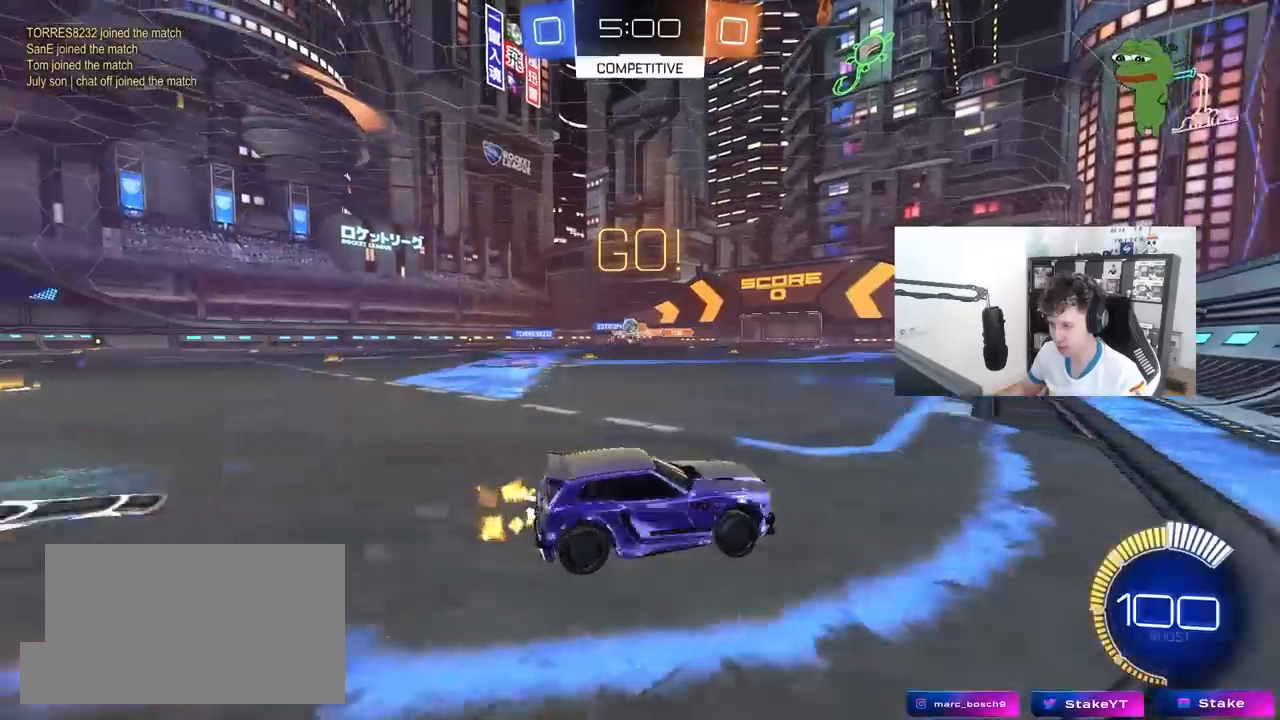
{"keys": ["d", "w"], "mouse": ["left"], "mouse_move": "still", "events": [[17, "shift", "up"], [267, "mouse_left", "down"], [350, "a", "up"], [450, "d", "down"]]}
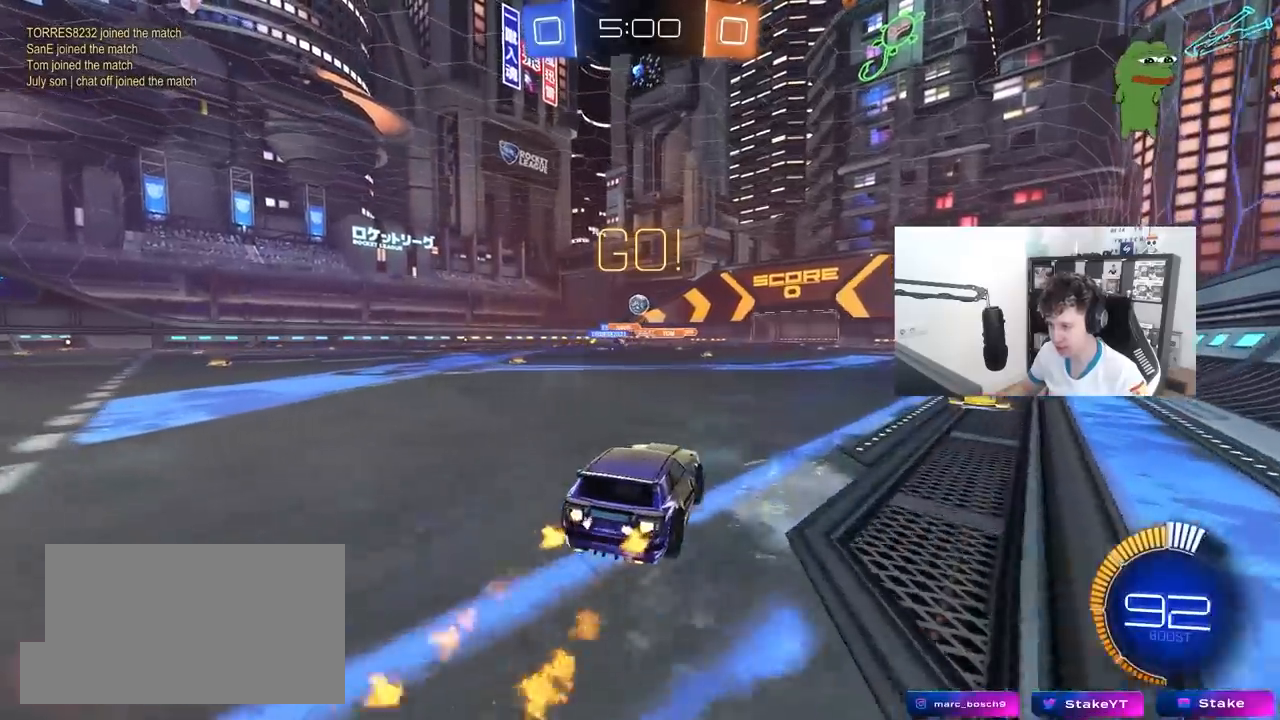
{"keys": ["w"], "mouse": [], "mouse_move": "still", "events": [[33, "d", "up"], [33, "mouse_left", "up"], [133, "a", "down"], [183, "shift", "down"], [267, "shift", "up"], [317, "a", "up"], [317, "d", "down"], [500, "d", "up"]]}
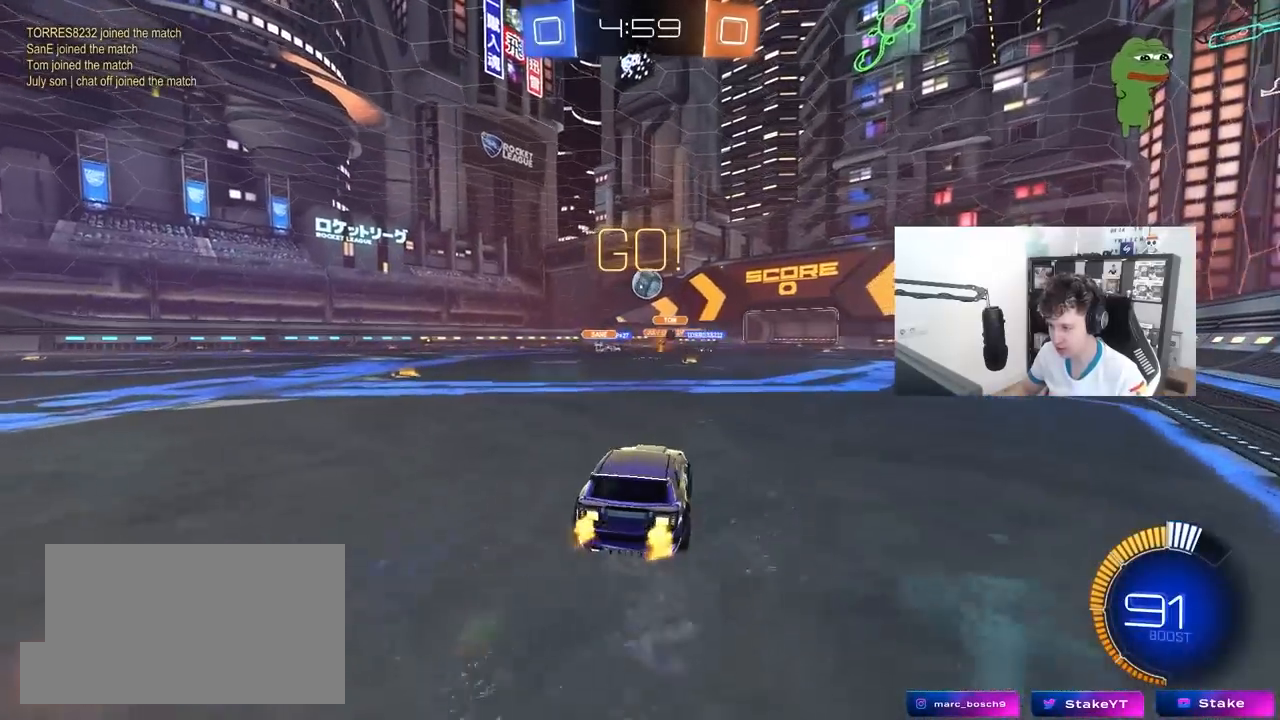
{"keys": ["a", "w"], "mouse": [], "mouse_move": "still", "events": [[50, "a", "down"], [100, "shift", "down"], [233, "shift", "up"]]}
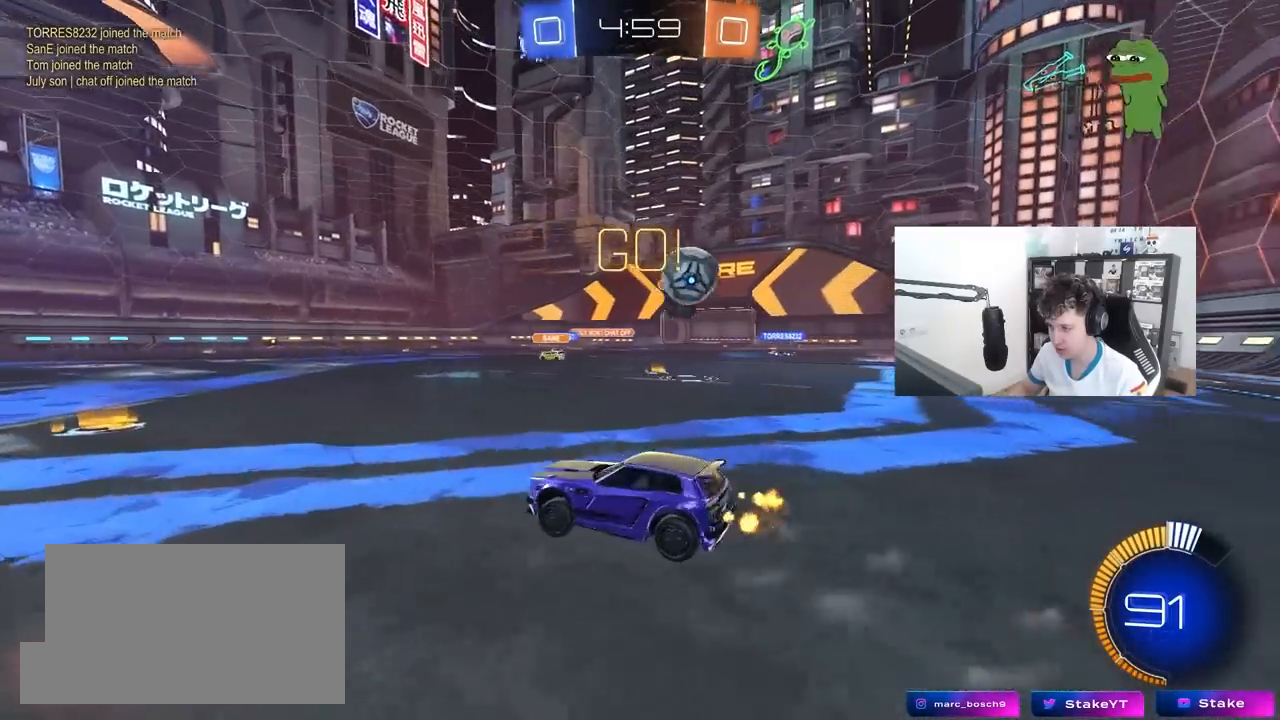
{"keys": ["a", "w"], "mouse": ["left"], "mouse_move": "still", "events": [[350, "mouse_left", "down"]]}
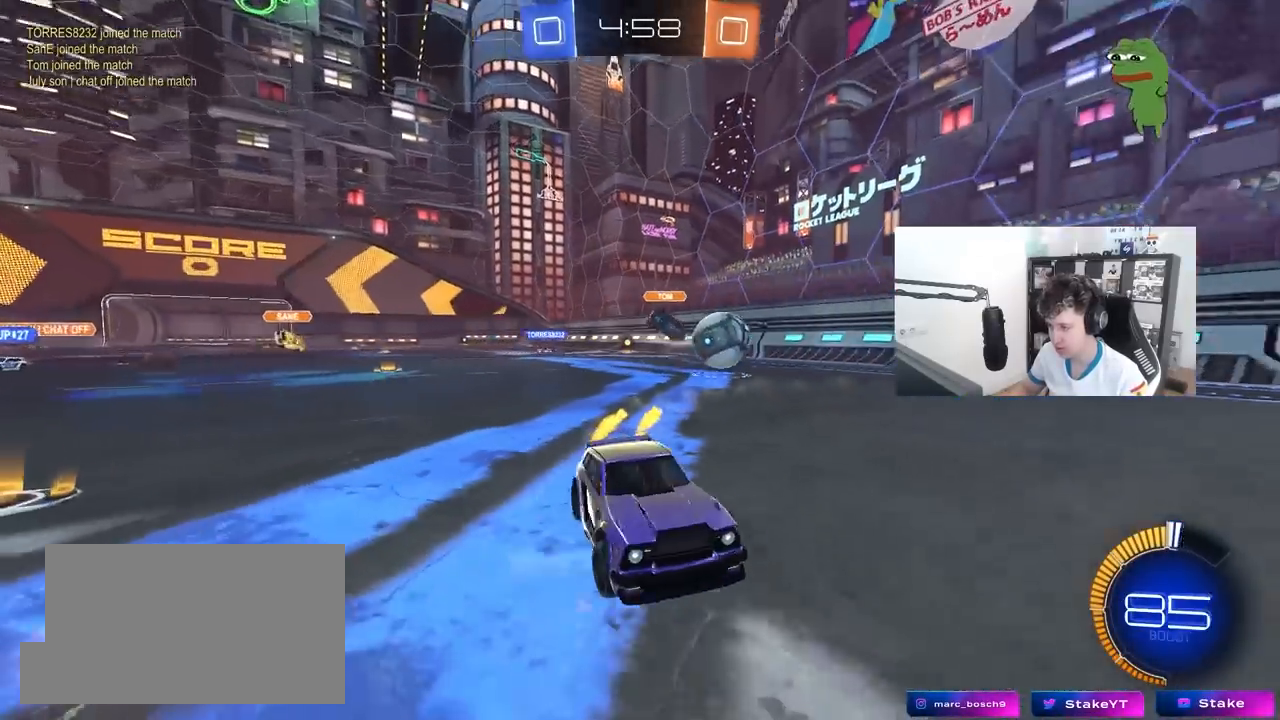
{"keys": ["w"], "mouse": ["left"], "mouse_move": "still", "events": [[83, "a", "up"], [83, "mouse_left", "up"], [233, "d", "down"], [317, "d", "up"], [467, "mouse_left", "down"]]}
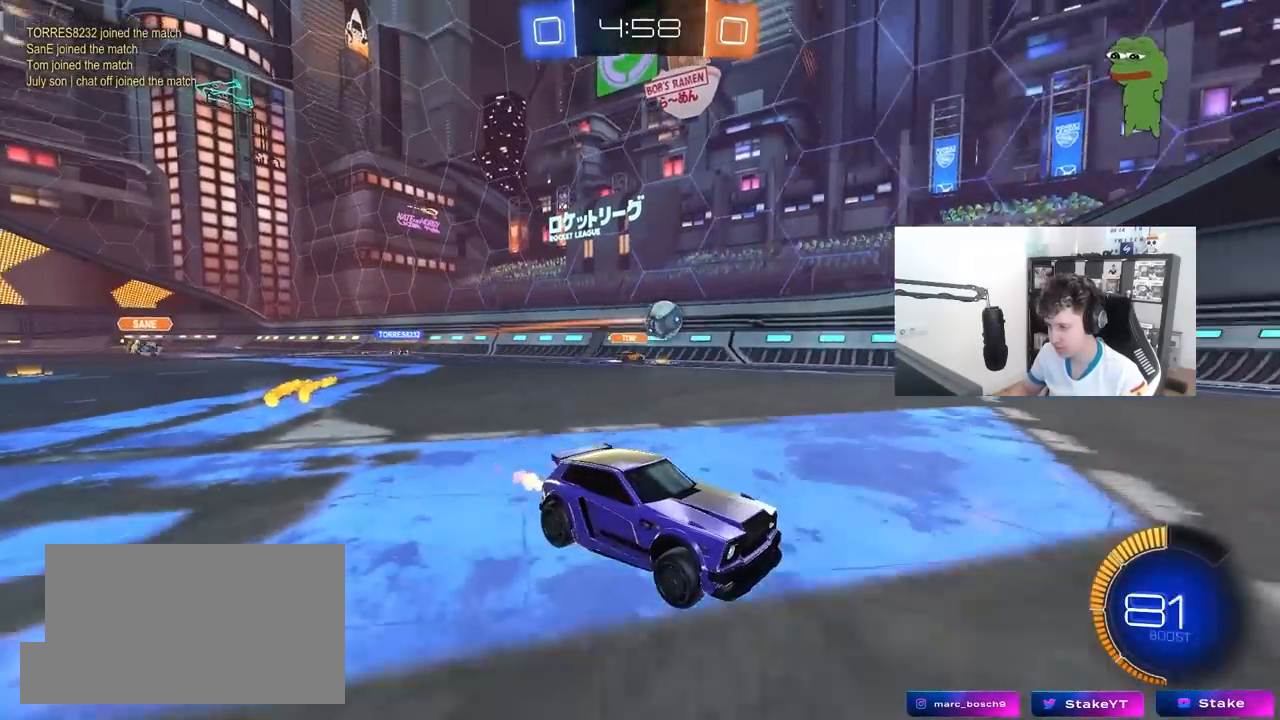
{"keys": ["w"], "mouse": [], "mouse_move": "still", "events": [[250, "mouse_left", "up"]]}
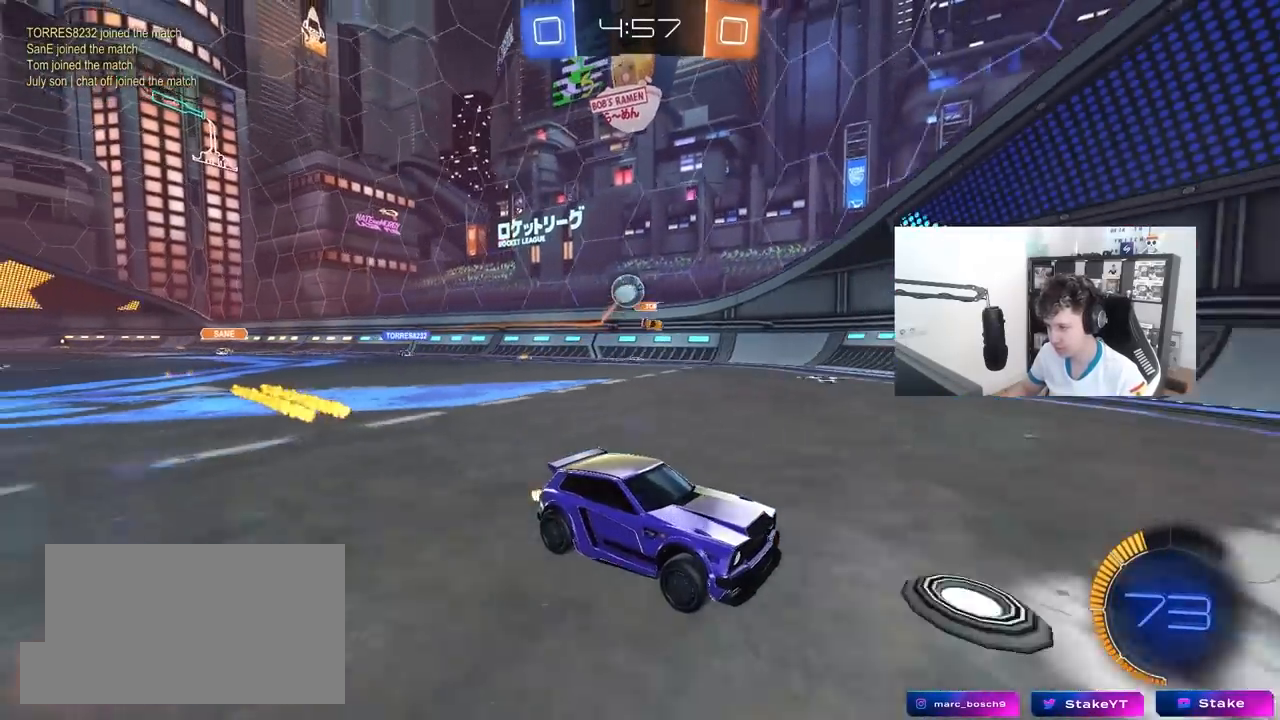
{"keys": ["a"], "mouse": [], "mouse_move": "still", "events": [[17, "d", "down"], [67, "w", "up"], [217, "s", "down"], [250, "a", "down"], [250, "d", "up"], [483, "s", "up"]]}
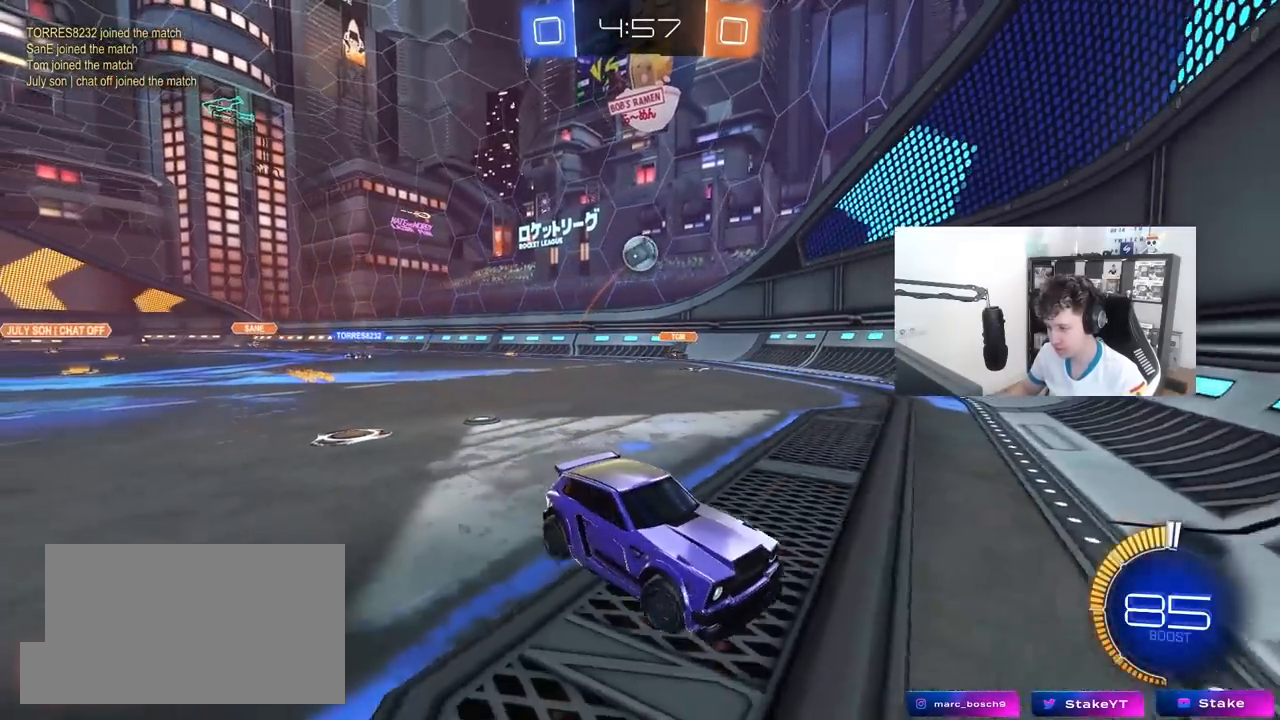
{"keys": ["a", "shift", "w"], "mouse": [], "mouse_move": "still", "events": [[33, "a", "up"], [233, "w", "down"], [317, "d", "down"], [367, "d", "up"], [417, "a", "down"], [417, "shift", "down"]]}
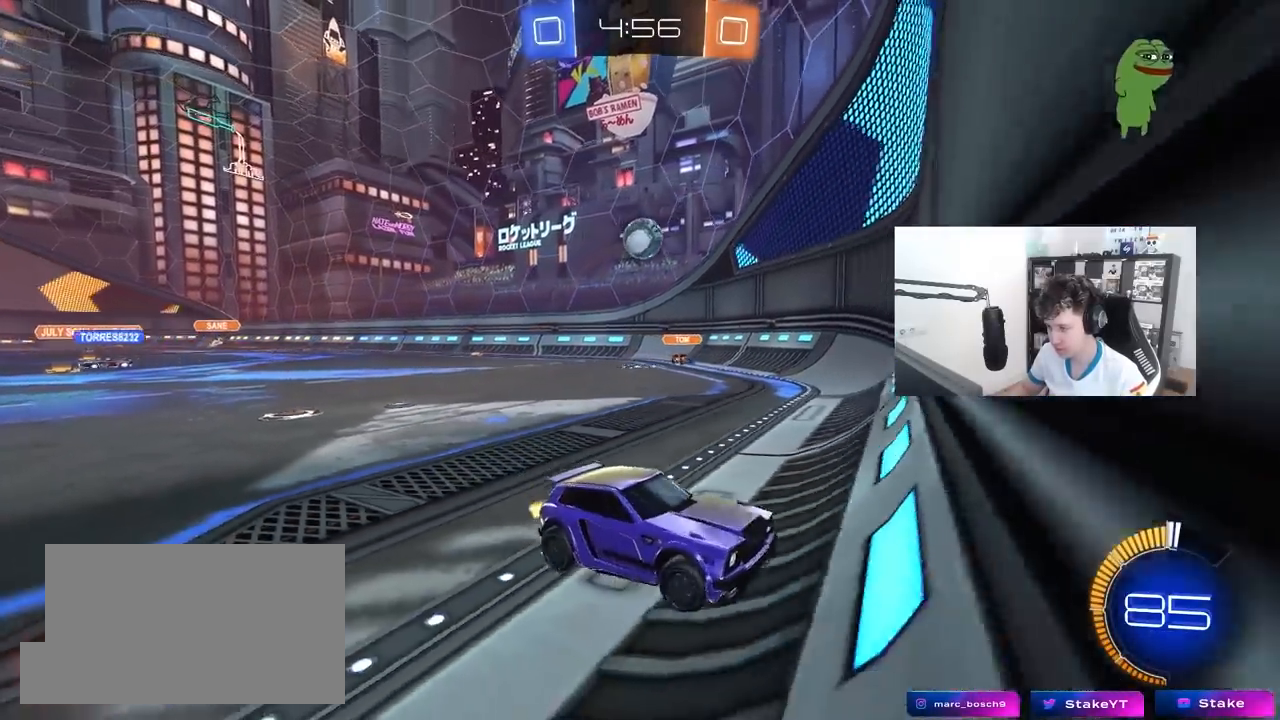
{"keys": ["d", "shift", "w"], "mouse": [], "mouse_move": "still", "events": [[17, "a", "up"], [17, "shift", "up"], [50, "w", "up"], [250, "d", "down"], [250, "s", "down"], [333, "s", "up"], [483, "shift", "down"], [483, "w", "down"]]}
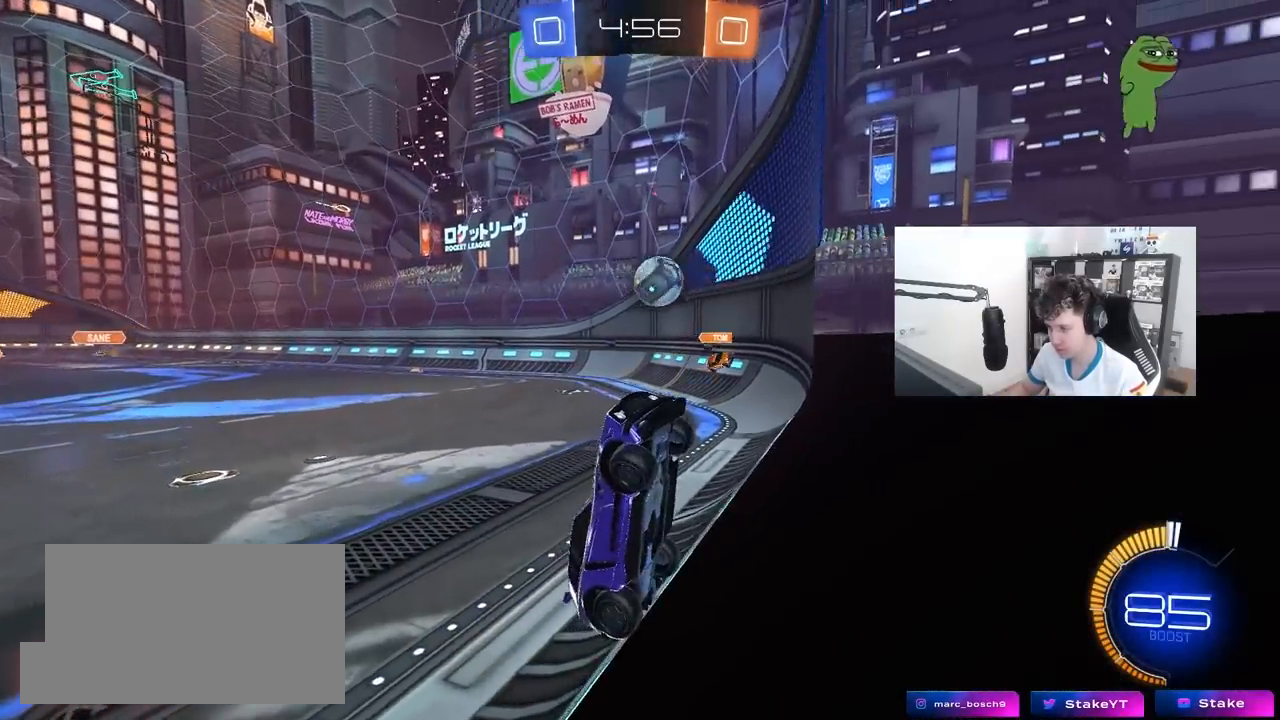
{"keys": [], "mouse": [], "mouse_move": "still", "events": [[67, "shift", "up"], [450, "d", "up"], [450, "w", "up"]]}
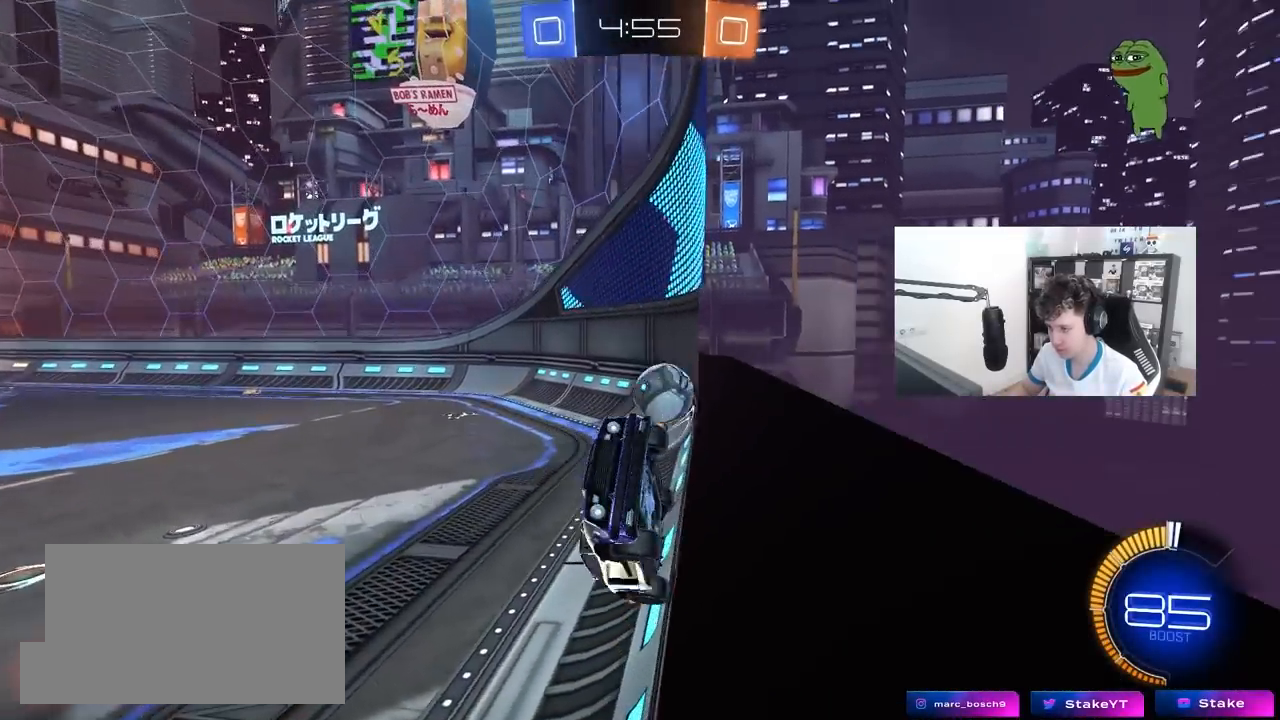
{"keys": ["s"], "mouse": [], "mouse_move": "still", "events": [[133, "s", "down"], [267, "mouse_right", "down"], [317, "a", "down"], [417, "a", "up"], [467, "mouse_right", "up"]]}
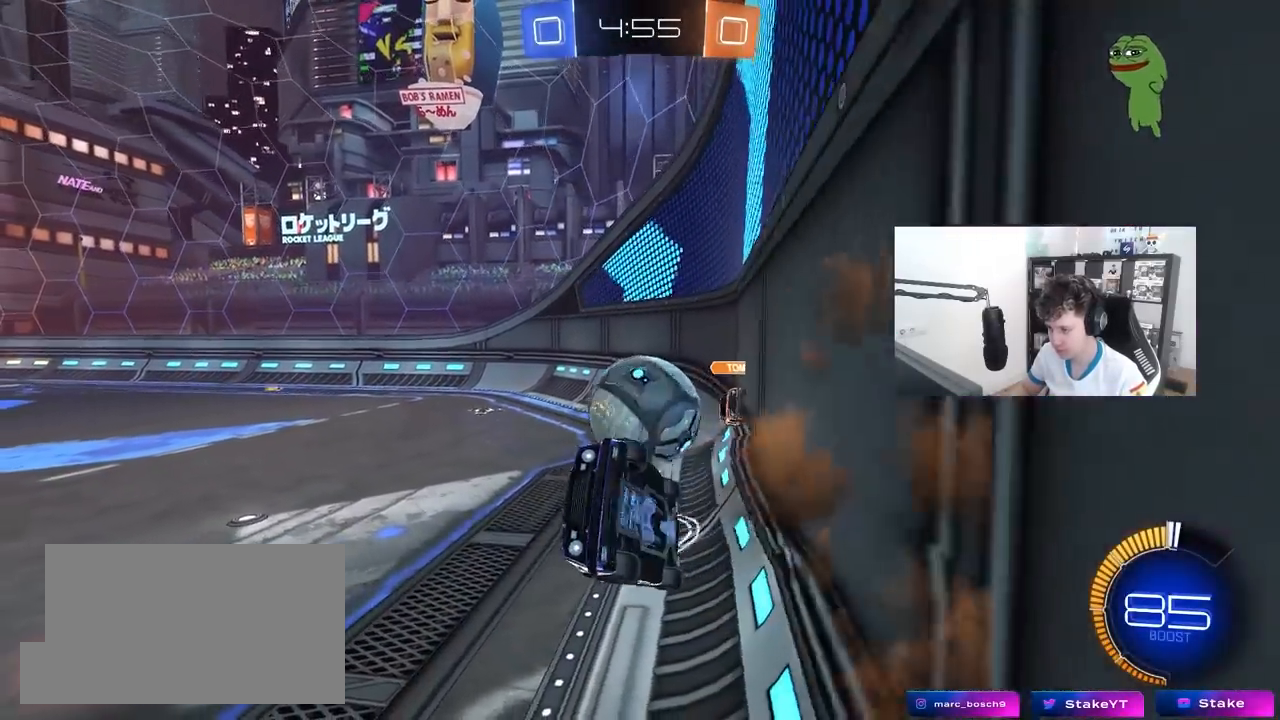
{"keys": ["a", "shift", "w"], "mouse": ["left"], "mouse_move": "still", "events": [[100, "mouse_right", "down"], [200, "s", "up"], [250, "shift", "down"], [300, "a", "down"], [300, "mouse_left", "down"], [300, "w", "down"], [333, "mouse_right", "up"]]}
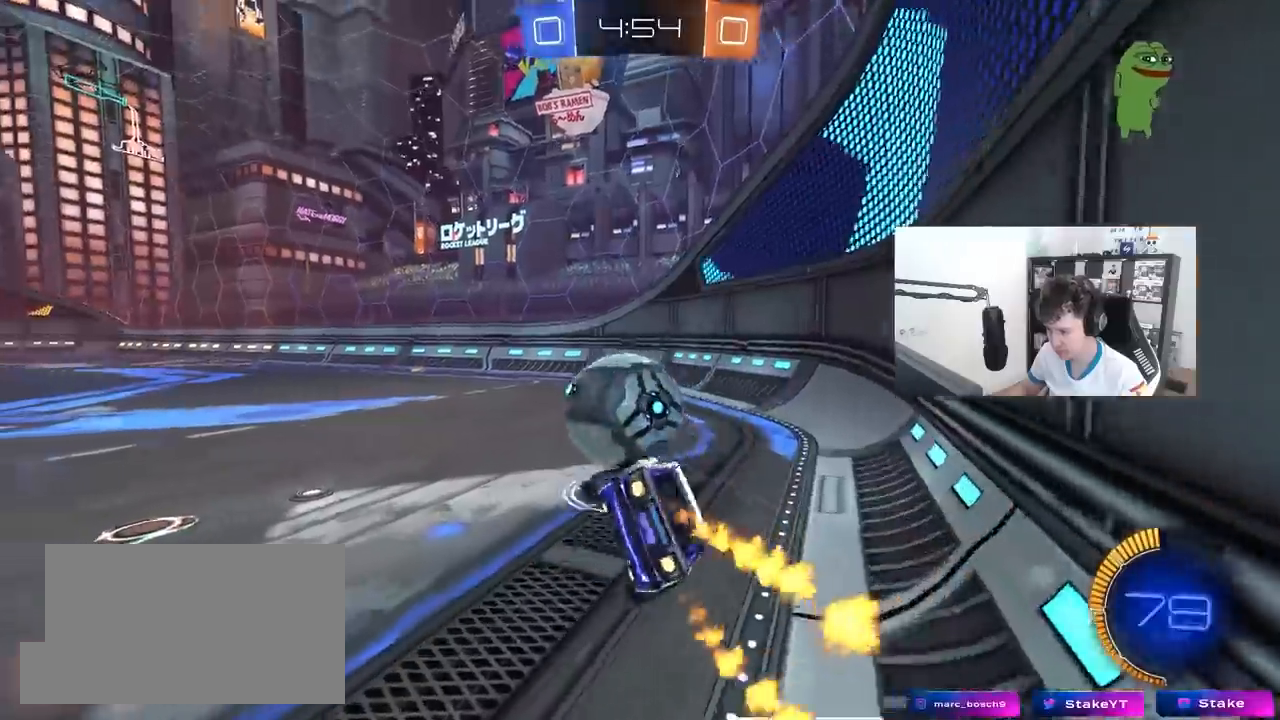
{"keys": [], "mouse": ["left"], "mouse_move": "still", "events": [[217, "shift", "up"], [300, "a", "up"], [300, "d", "down"], [300, "w", "up"], [350, "shift", "down"], [500, "d", "up"], [500, "shift", "up"]]}
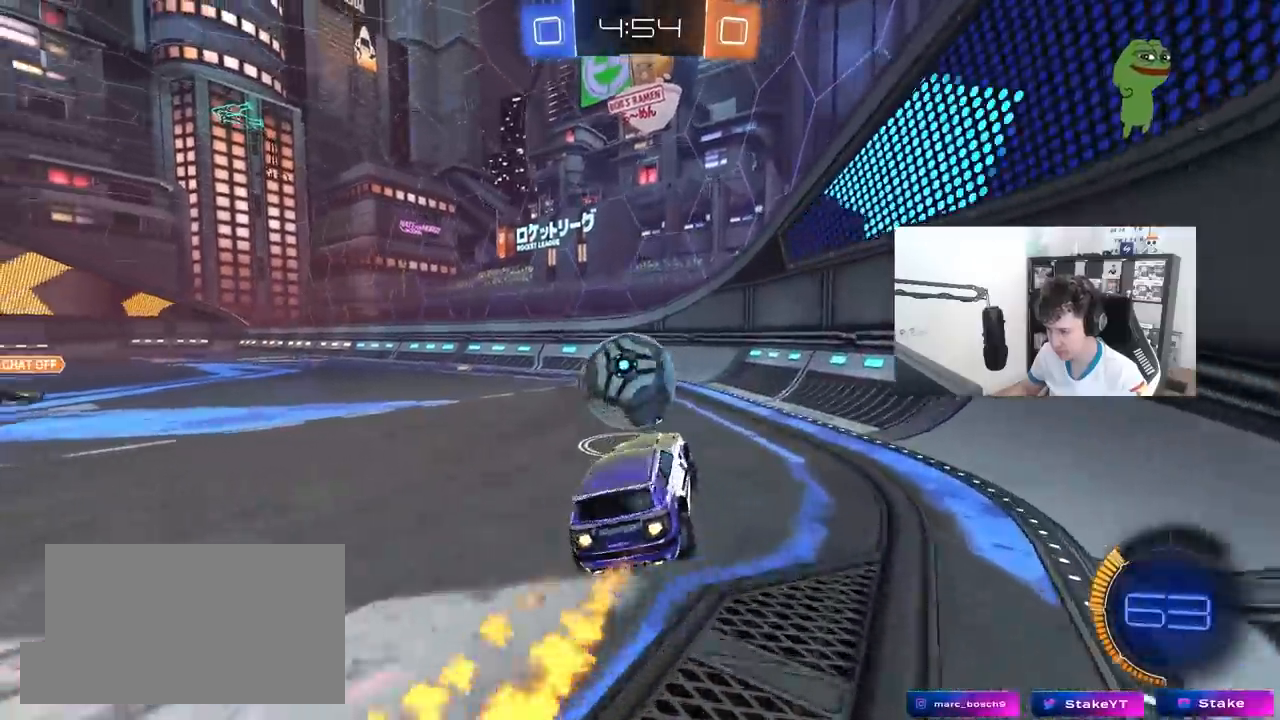
{"keys": ["w"], "mouse": ["left"], "mouse_move": "still", "events": [[133, "w", "down"]]}
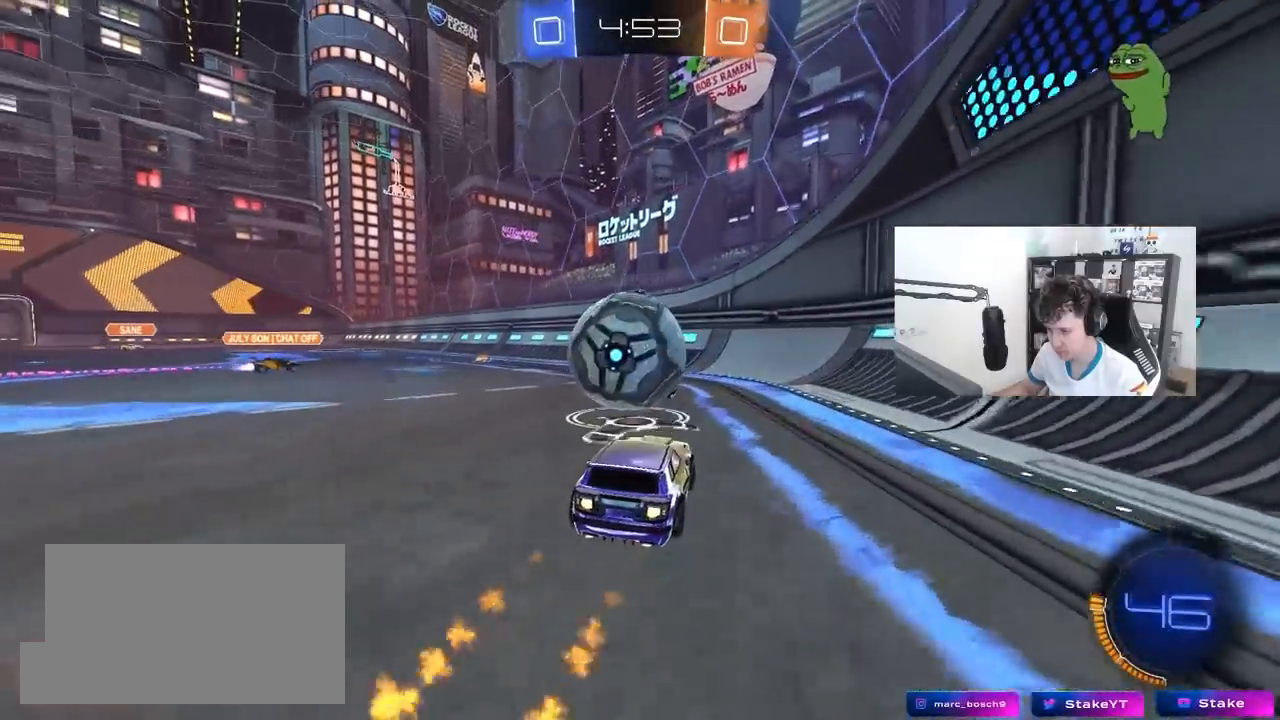
{"keys": ["a"], "mouse": ["left"], "mouse_move": "still", "events": [[100, "a", "down"], [233, "a", "up"], [233, "mouse_right", "down"], [233, "w", "up"], [333, "a", "down"], [333, "shift", "down"], [483, "mouse_right", "up"], [483, "shift", "up"]]}
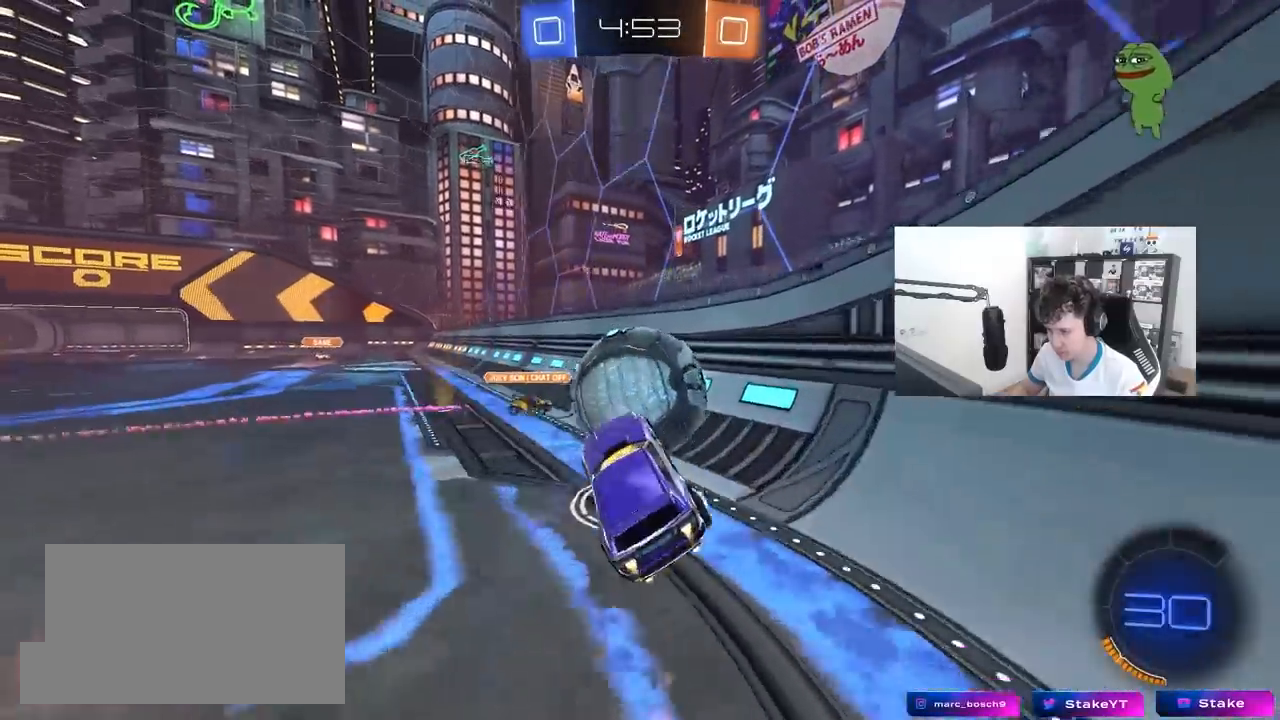
{"keys": ["shift", "w"], "mouse": [], "mouse_move": "still", "events": [[17, "a", "up"], [117, "mouse_left", "up"], [117, "w", "down"], [217, "shift", "down"], [267, "mouse_left", "down"], [267, "mouse_right", "down"], [450, "mouse_left", "up"], [450, "mouse_right", "up"]]}
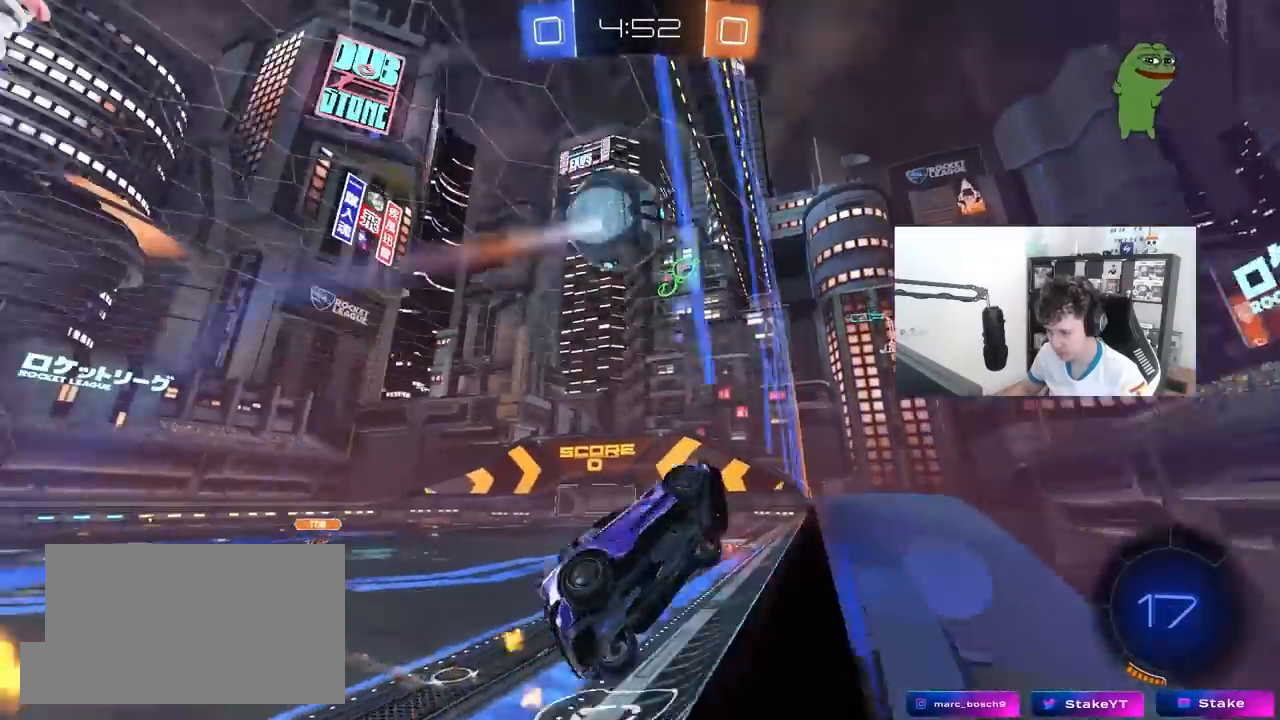
{"keys": ["d", "shift", "w"], "mouse": [], "mouse_move": "still", "events": [[83, "shift", "up"], [183, "a", "down"], [367, "a", "up"], [467, "d", "down"], [467, "shift", "down"]]}